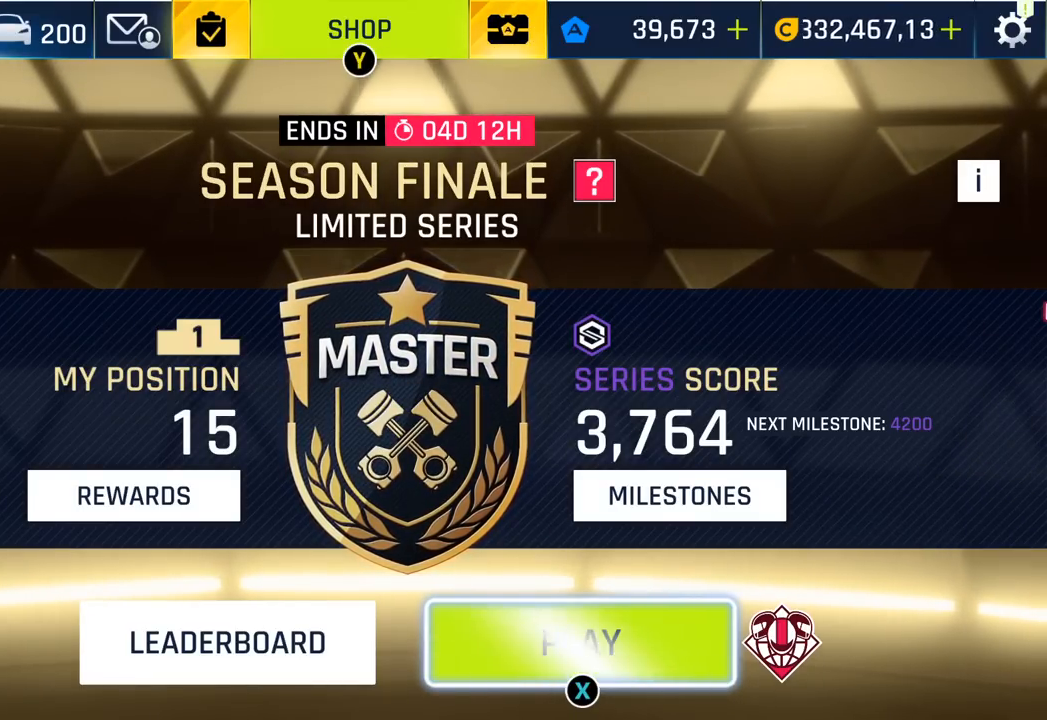
Gameplay with a controller (PlayStation layout); each line is a JSON object with the inputs held at the frame after it. "events" lists button and stick changes between this image and that frame as [ms after this image, input, new state], when the widget could be followed in between. Not read: right_stick.
{"buttons": [], "left_stick": "center", "events": [[50, "CROSS", "down"], [133, "CROSS", "up"]]}
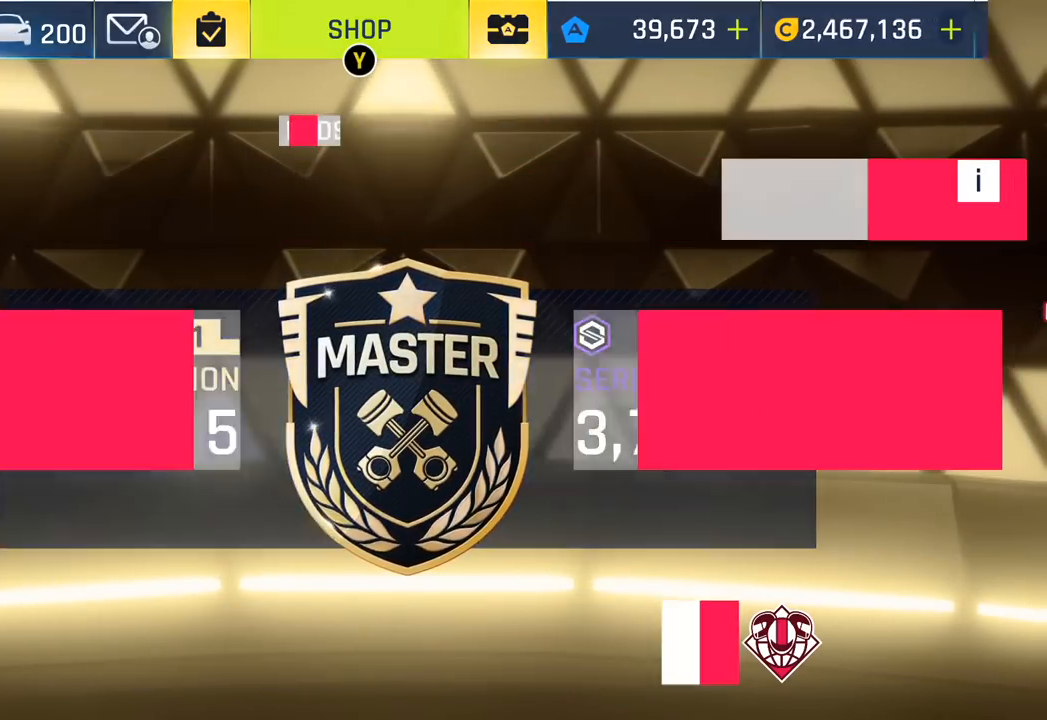
{"buttons": [], "left_stick": "center", "events": []}
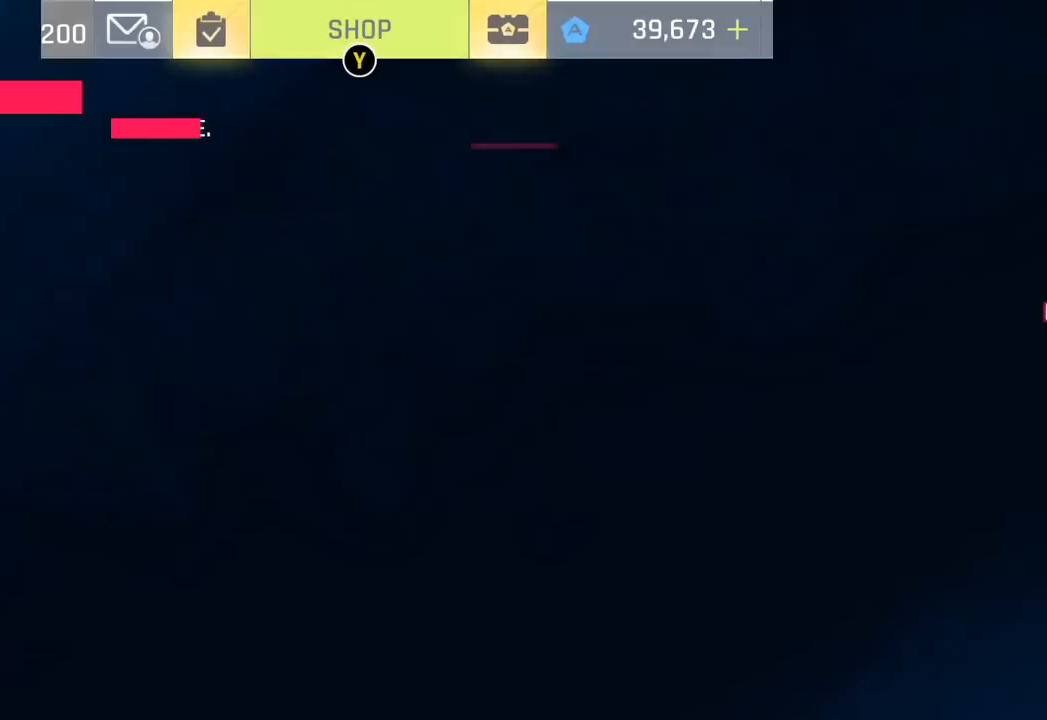
{"buttons": [], "left_stick": "center", "events": []}
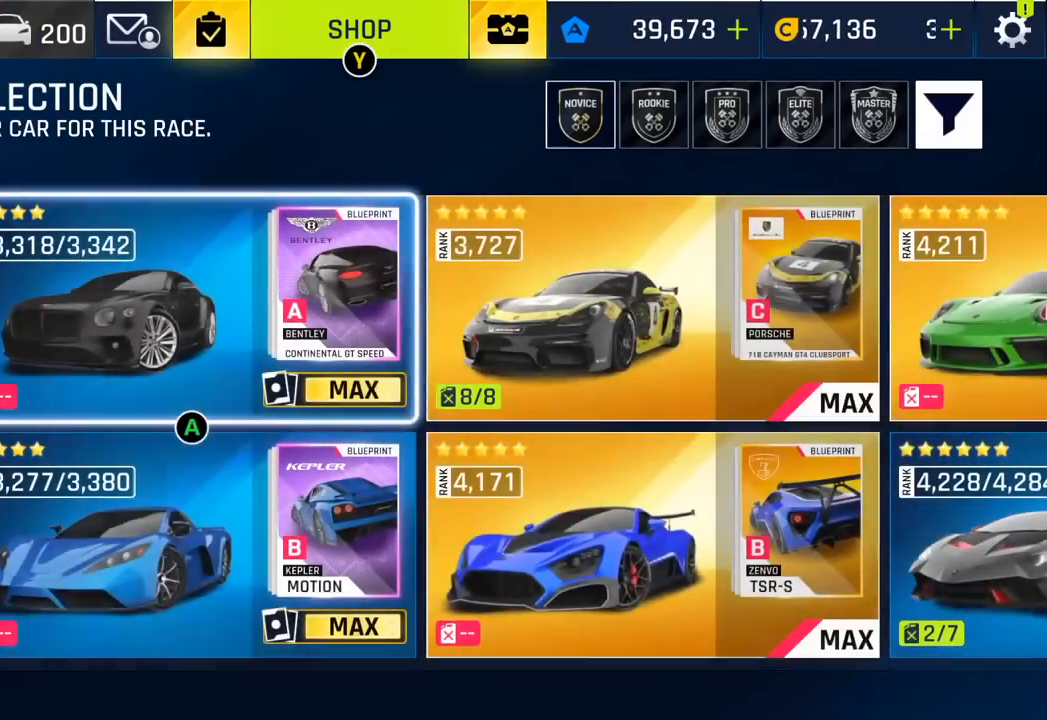
{"buttons": [], "left_stick": "center", "events": []}
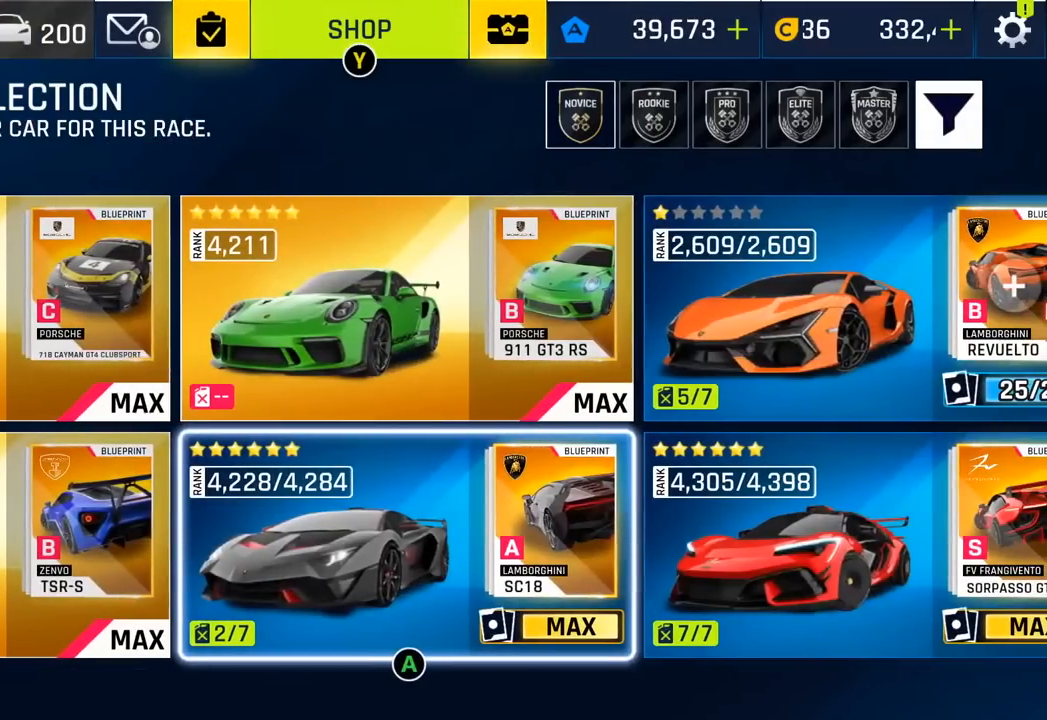
{"buttons": [], "left_stick": "center", "events": []}
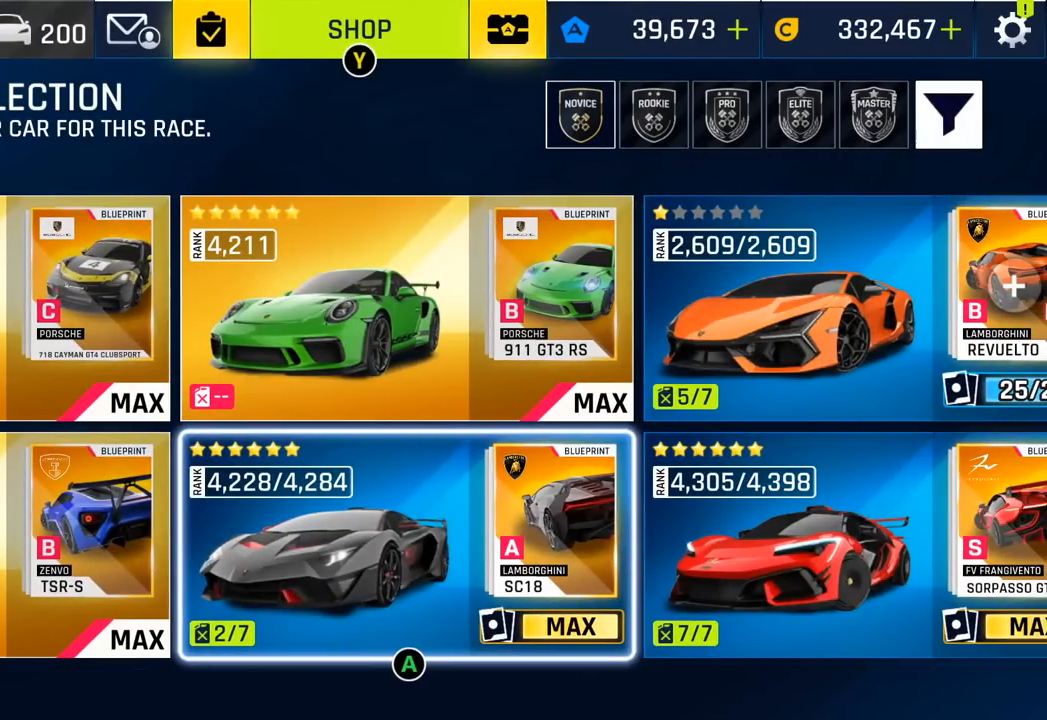
{"buttons": [], "left_stick": "center", "events": []}
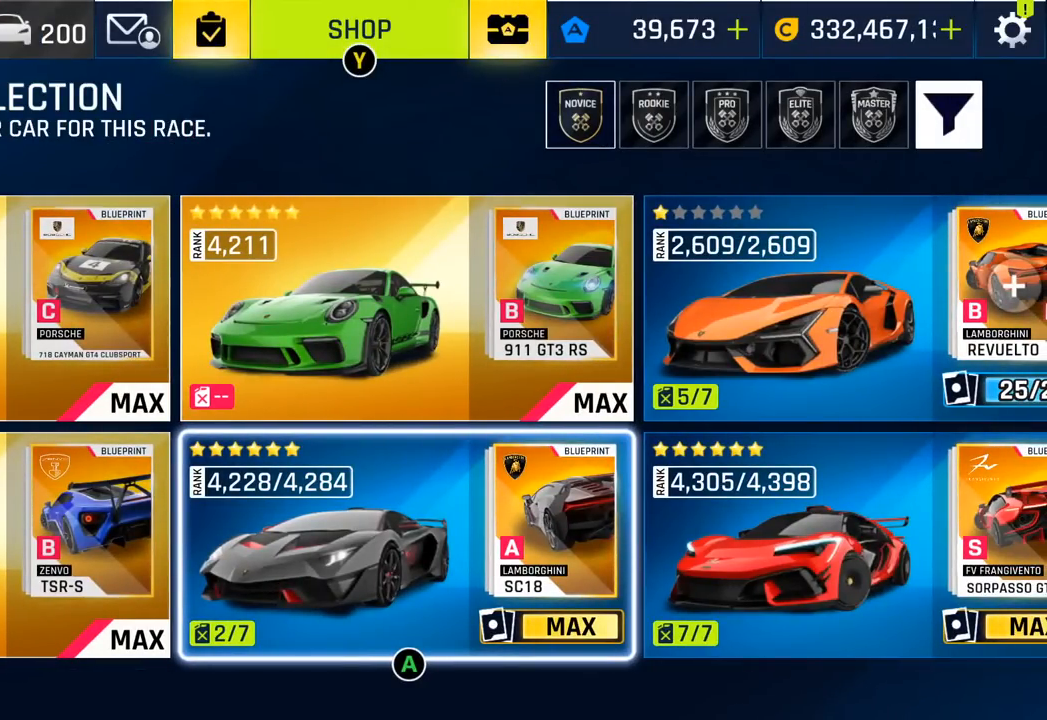
{"buttons": [], "left_stick": "center", "events": [[133, "CROSS", "down"], [300, "CROSS", "up"]]}